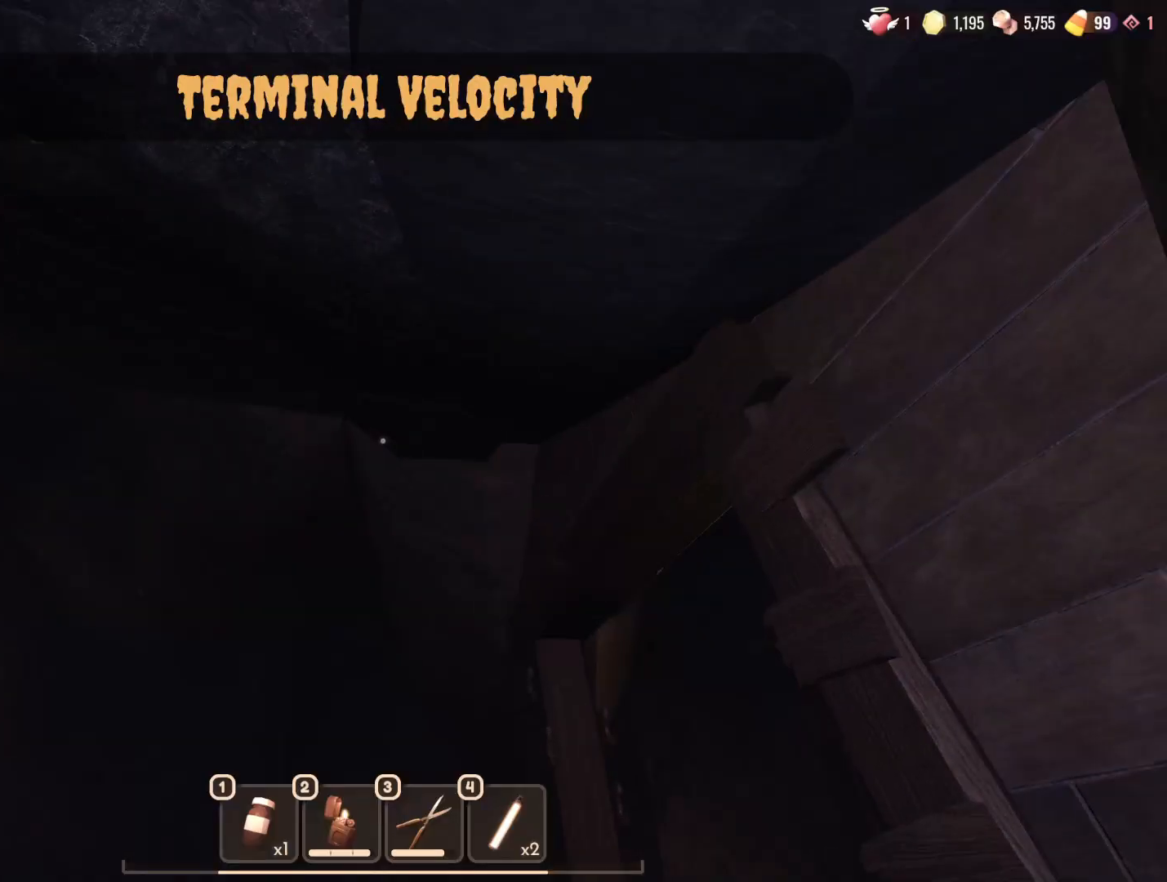
Gameplay with keyboard and mouse; each line is a JSON object with the keys and mouse buttons held at the frame after it. "events" lists presses ("down") and releases ("up") of "1", "2", "3", "4", "5", "a", "alt", "b", "c", "ctrl", "d", "e", "f", "g", "n", "q", "r", "s", "shift", "space", "t", "tab", "v", "w", "x", "z", "mouse_left", "mouse_wheel", "mouse_right", "mouse_mb4" and "mouse_mb5" between this image and that frame as [ms after this image, input, new state], when the widget could be followed in between. "mouse_left", "mouse_wheel", "mouse_right", "mouse_mb4", "mouse_mb5" = the "left", "wheel", "right", "mb4", "mb5" buttons of the "mouse" list. No other keys are recorded. "wheel" means that the mouse wheel is clicked or scrolled. Mouse movement is not recorded.
{"keys": ["a"], "mouse": [], "events": [[283, "a", "down"], [283, "s", "down"], [417, "s", "up"]]}
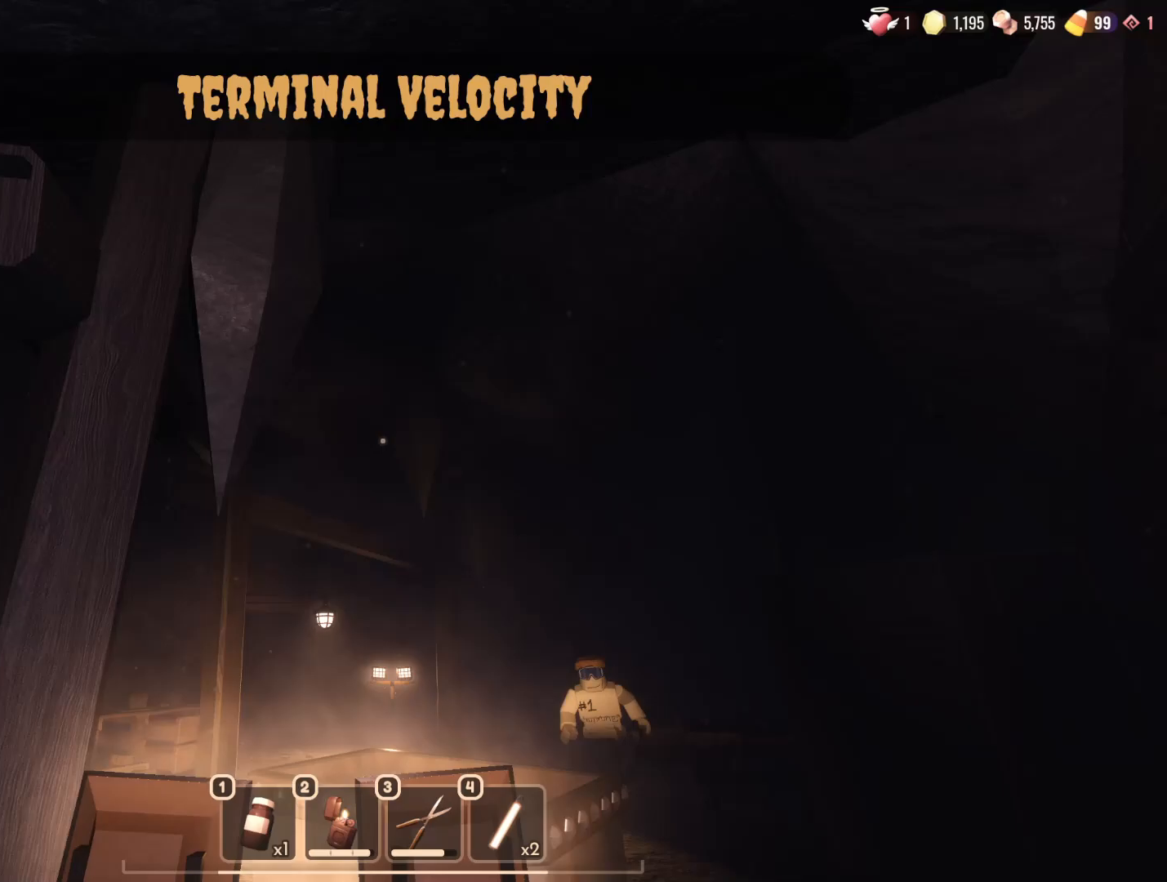
{"keys": ["d", "w"], "mouse": [], "events": [[17, "a", "up"], [250, "w", "down"], [483, "d", "down"]]}
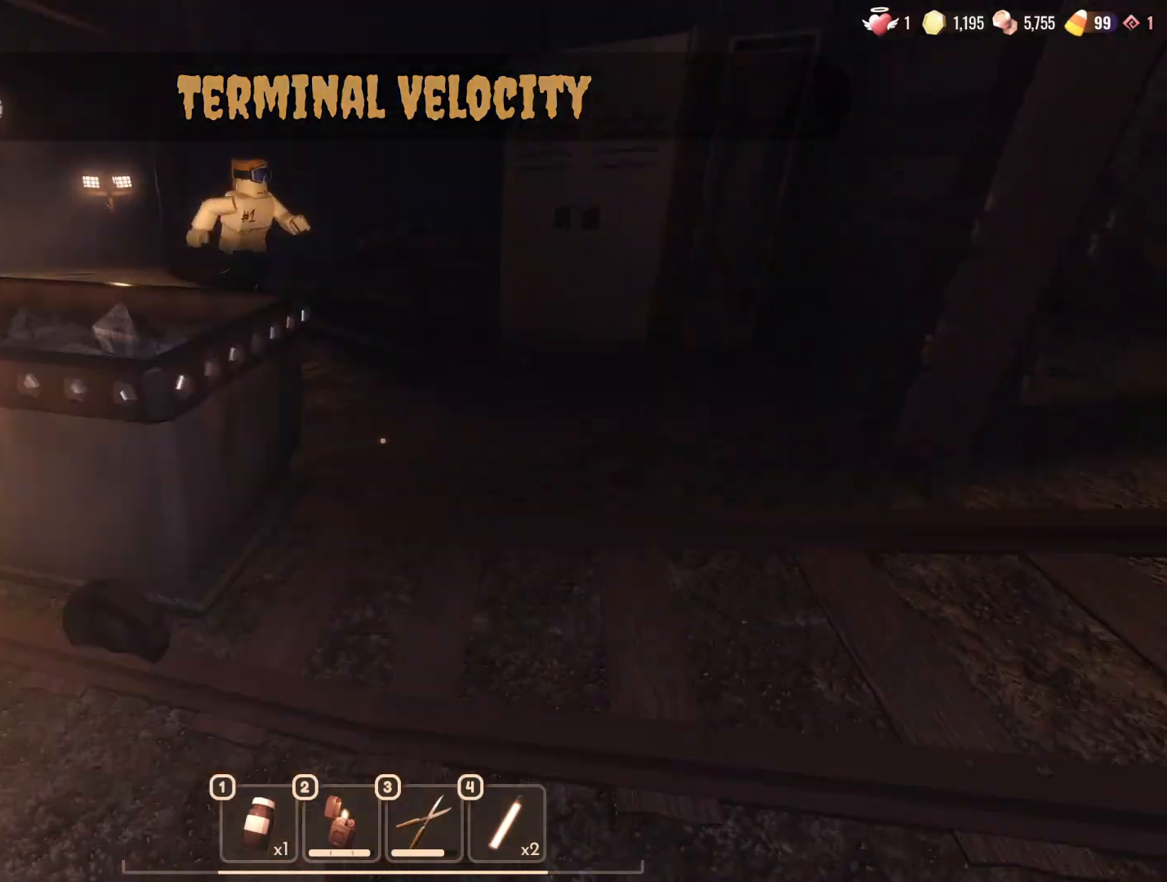
{"keys": ["w"], "mouse": [], "events": [[83, "w", "up"], [117, "d", "up"], [117, "w", "down"]]}
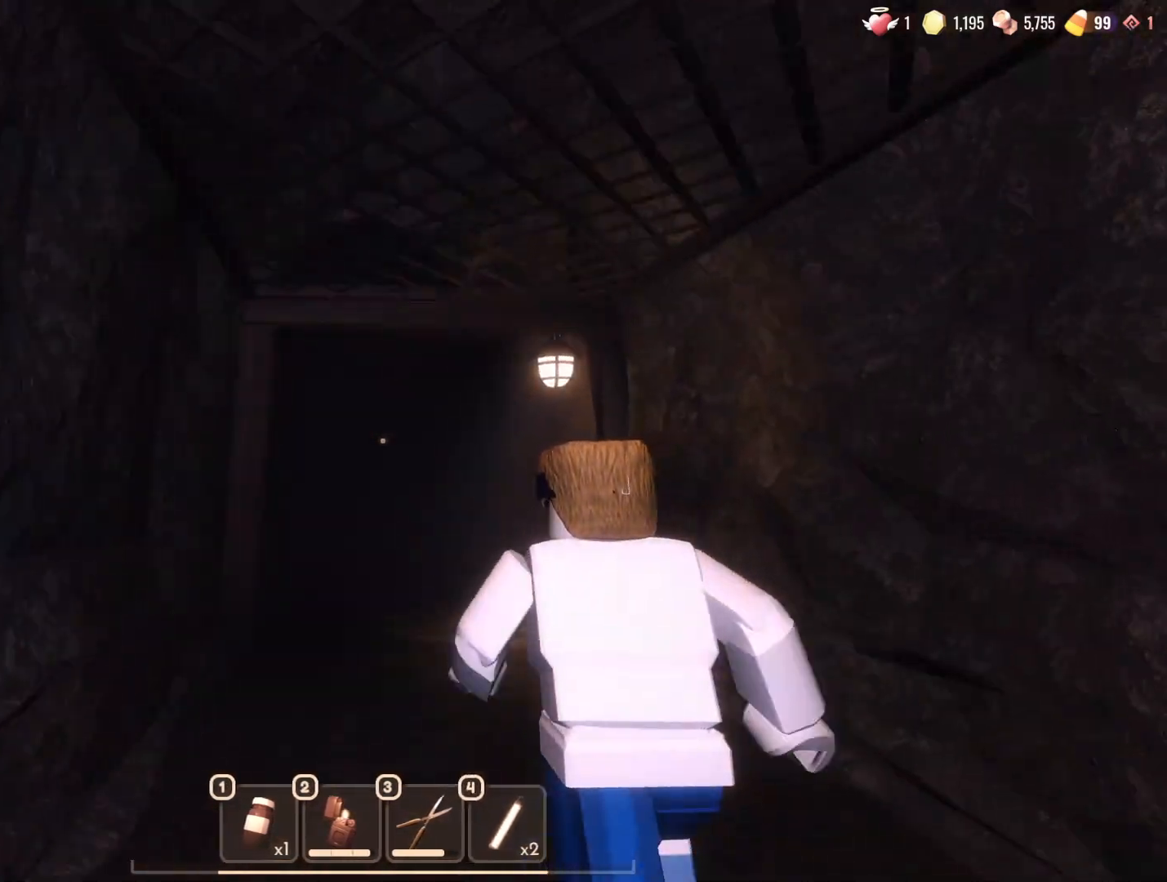
{"keys": ["w"], "mouse": [], "events": []}
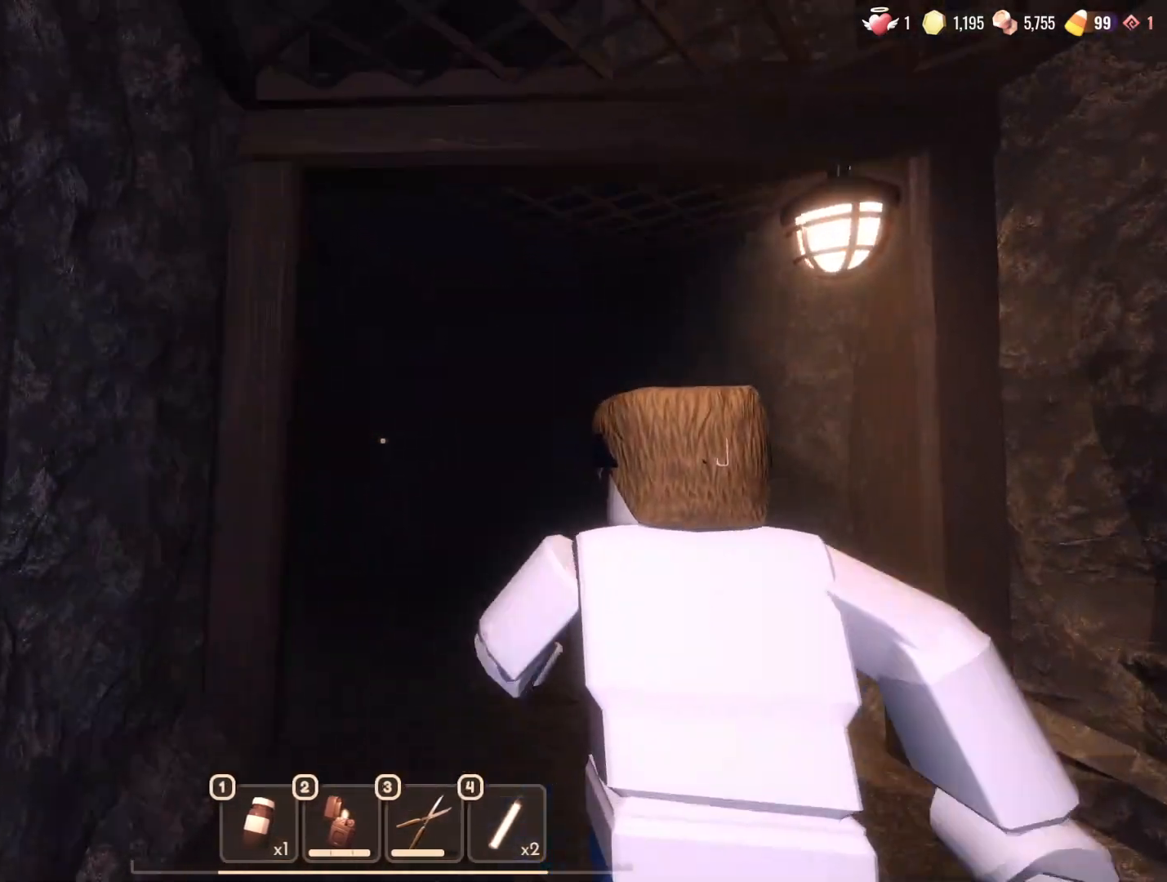
{"keys": ["w"], "mouse": [], "events": []}
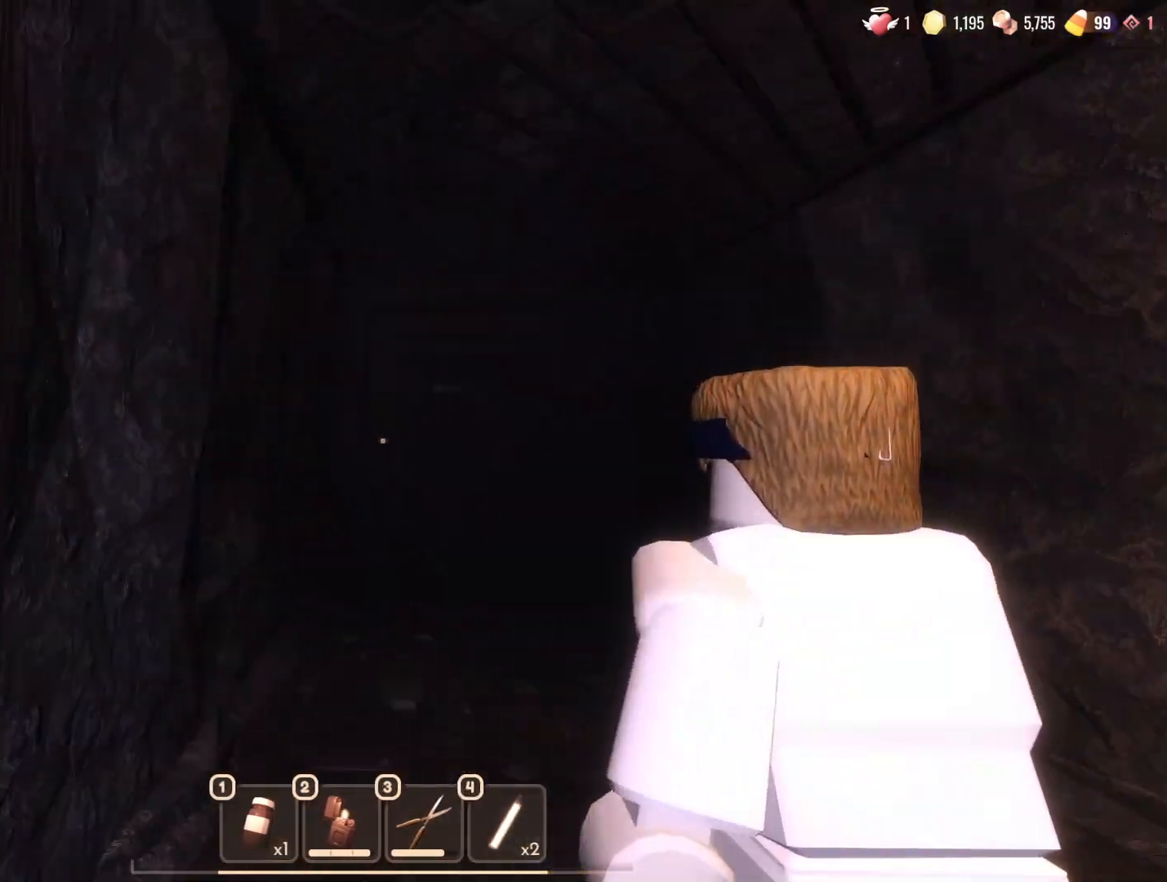
{"keys": ["w"], "mouse": [], "events": []}
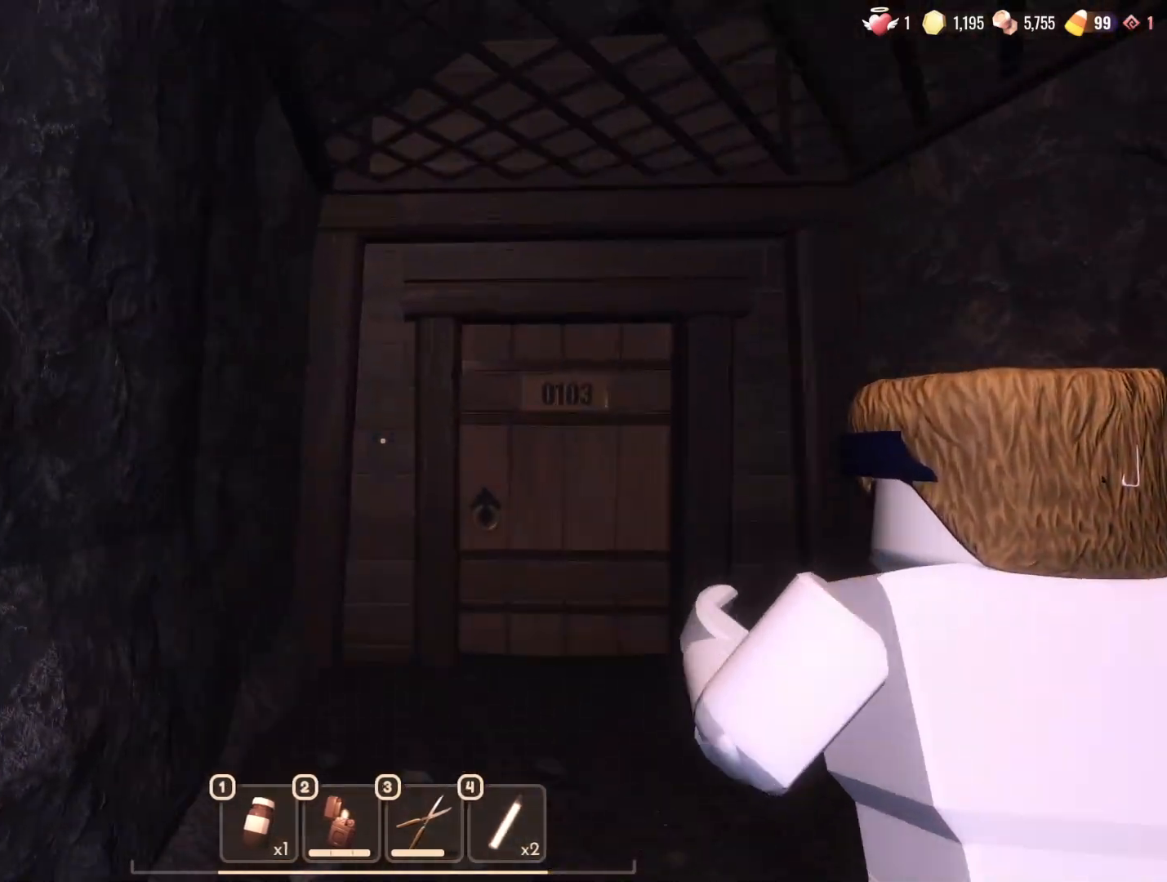
{"keys": ["w"], "mouse": [], "events": []}
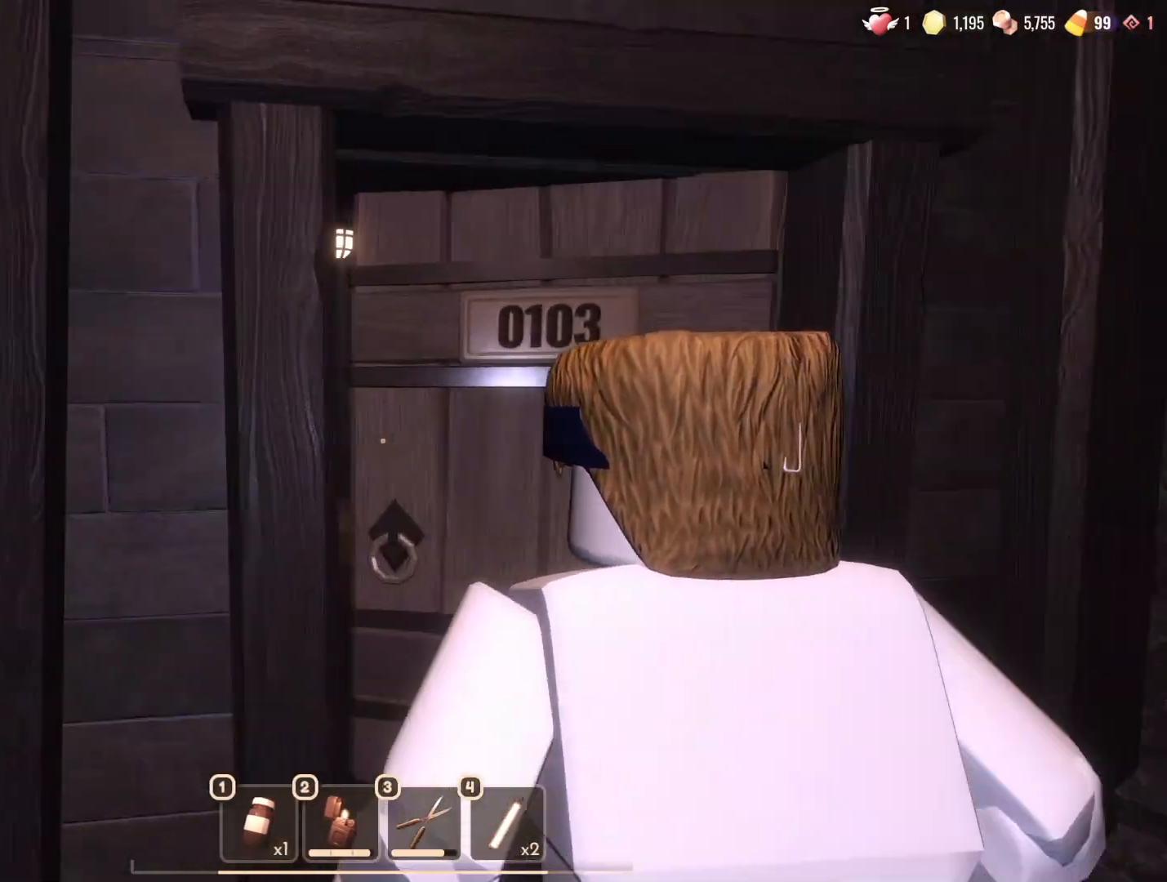
{"keys": ["w"], "mouse": [], "events": [[17, "mouse_wheel", "down"], [50, "mouse_wheel", "up"], [100, "d", "down"], [250, "d", "up"]]}
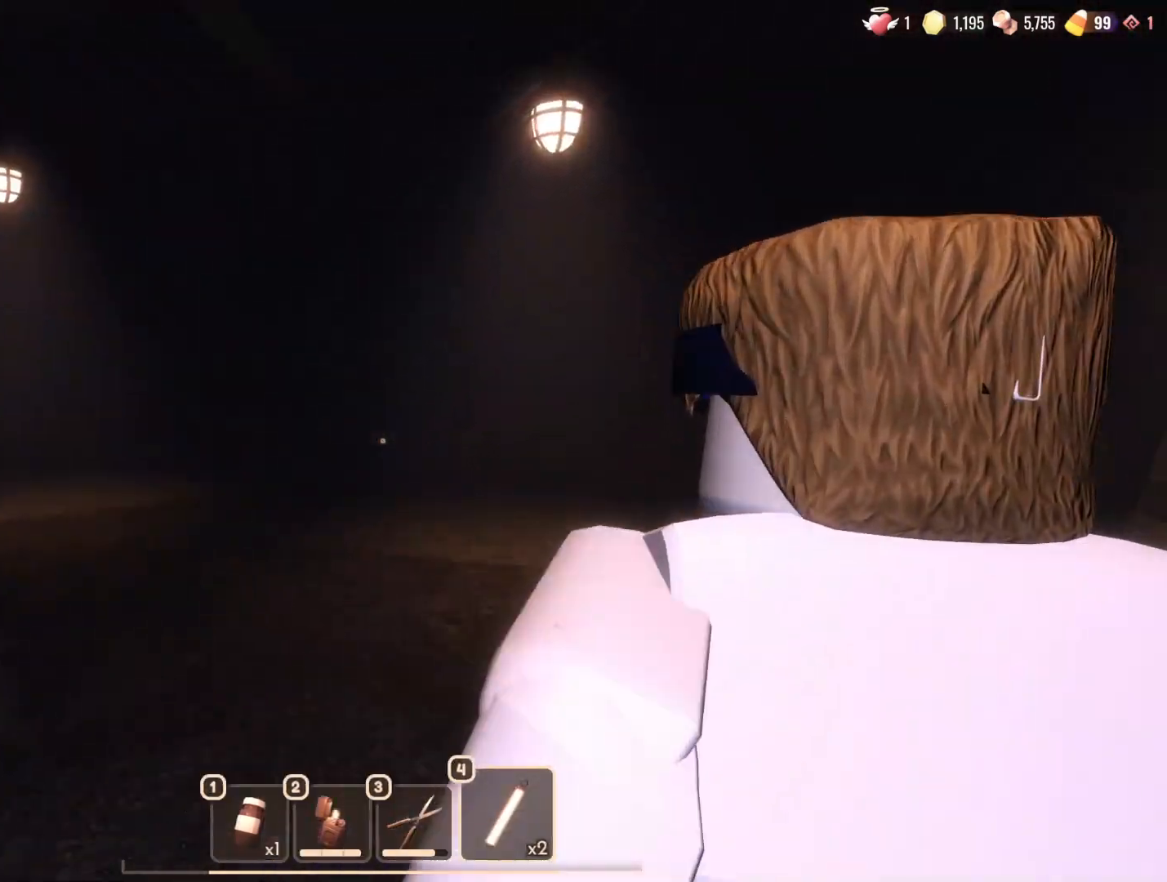
{"keys": ["d", "w"], "mouse": ["wheel"], "events": [[267, "mouse_wheel", "down"], [300, "mouse_wheel", "up"], [400, "d", "down"], [500, "mouse_wheel", "down"]]}
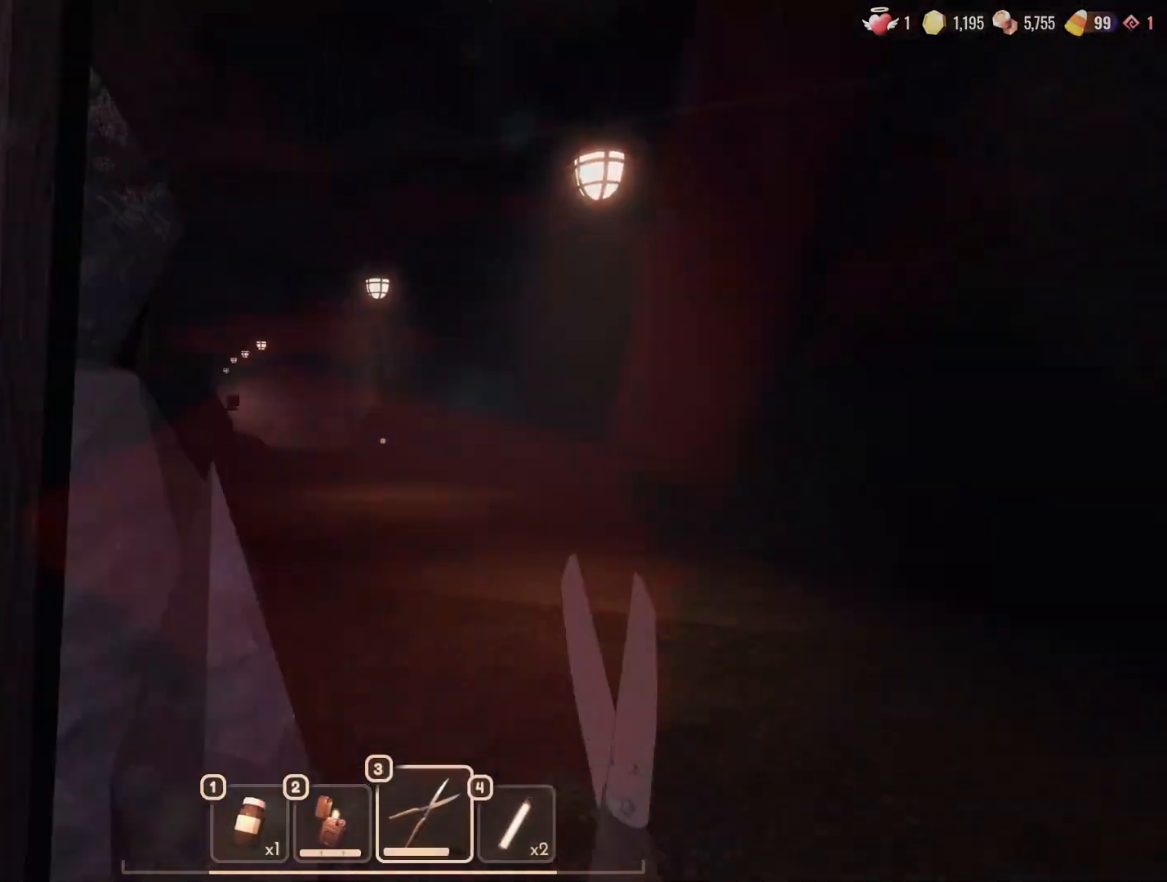
{"keys": ["a", "w"], "mouse": [], "events": [[83, "mouse_wheel", "up"], [183, "d", "up"], [467, "a", "down"]]}
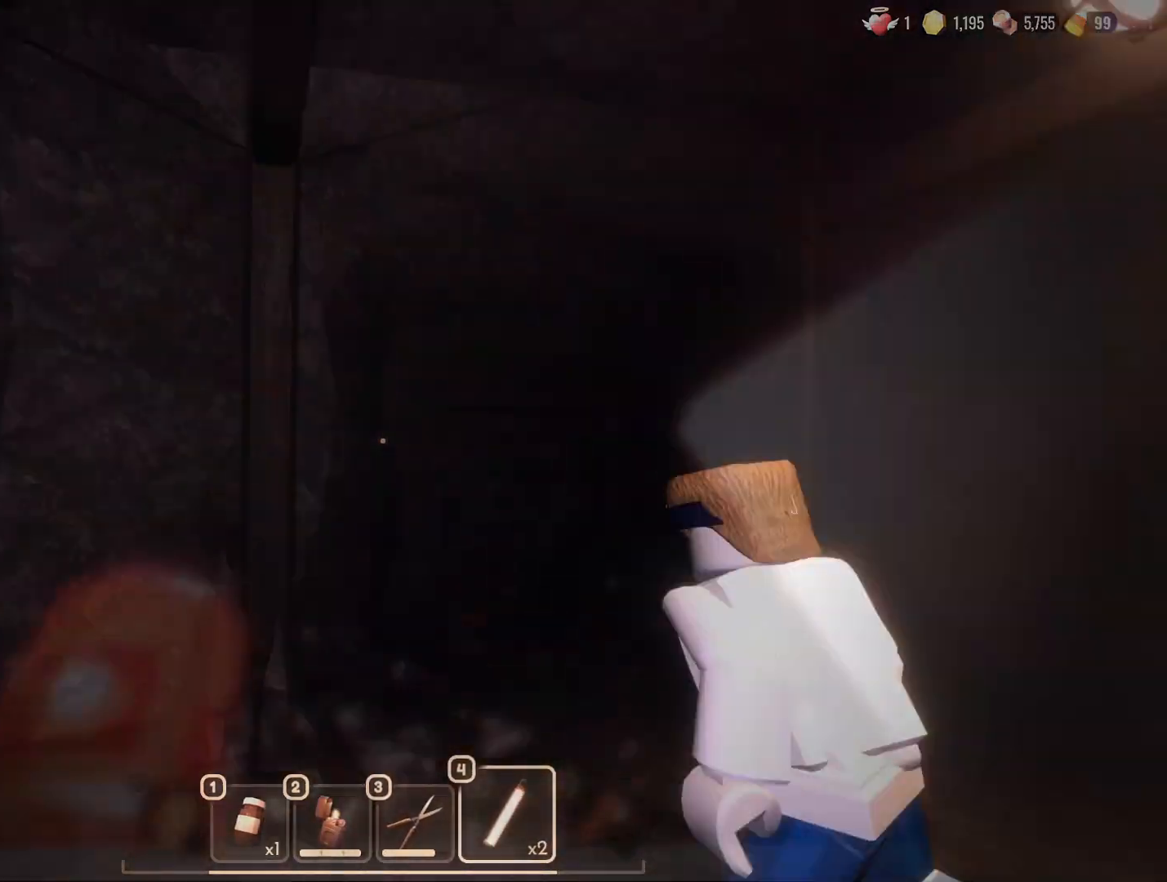
{"keys": ["w"], "mouse": [], "events": [[50, "a", "up"], [50, "w", "up"], [383, "w", "down"]]}